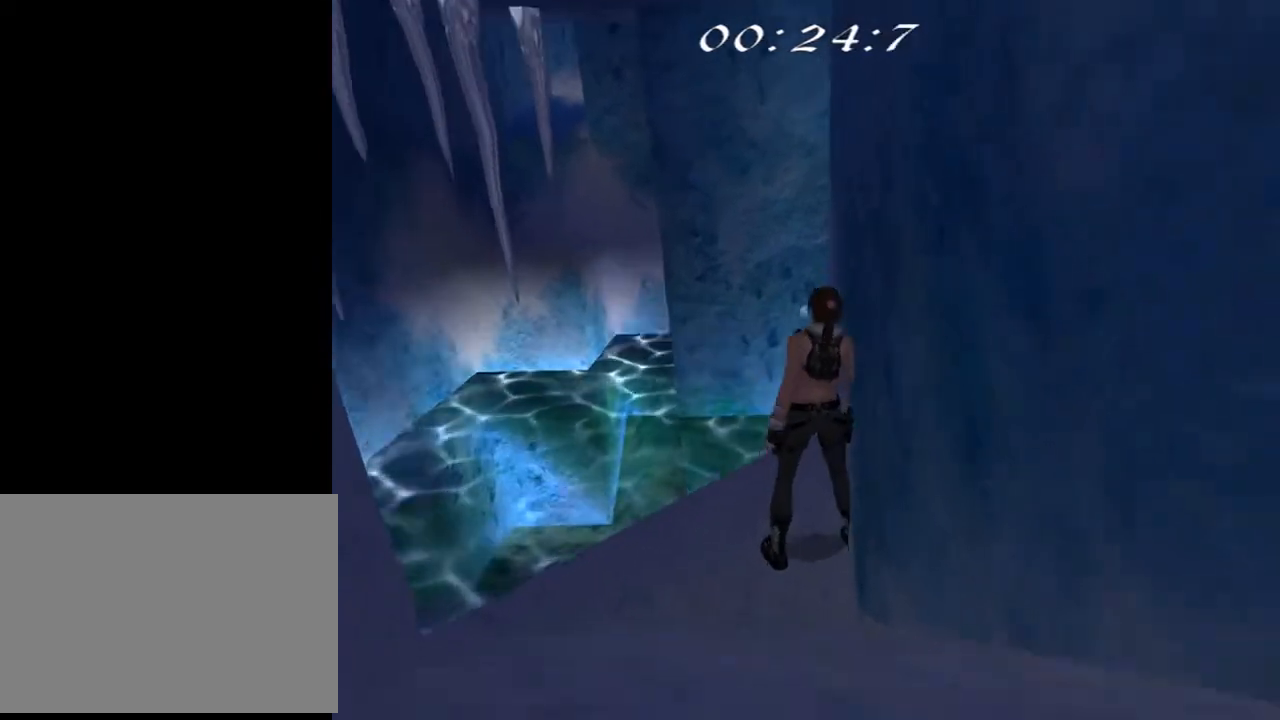
Gameplay with a controller (PlayStation layout); each line is a JSON object with the inputs held at the frame after it. "events" lists button and stick changes between this image and that frame as [ms after this image, input, new state], when the widget could be followed in between. Not read: L1.
{"buttons": ["SQUARE", "DPAD_UP"], "left_stick": "center", "right_stick": "center", "events": [[100, "R1", "up"], [100, "R2", "up"], [333, "SQUARE", "down"], [433, "DPAD_LEFT", "up"]]}
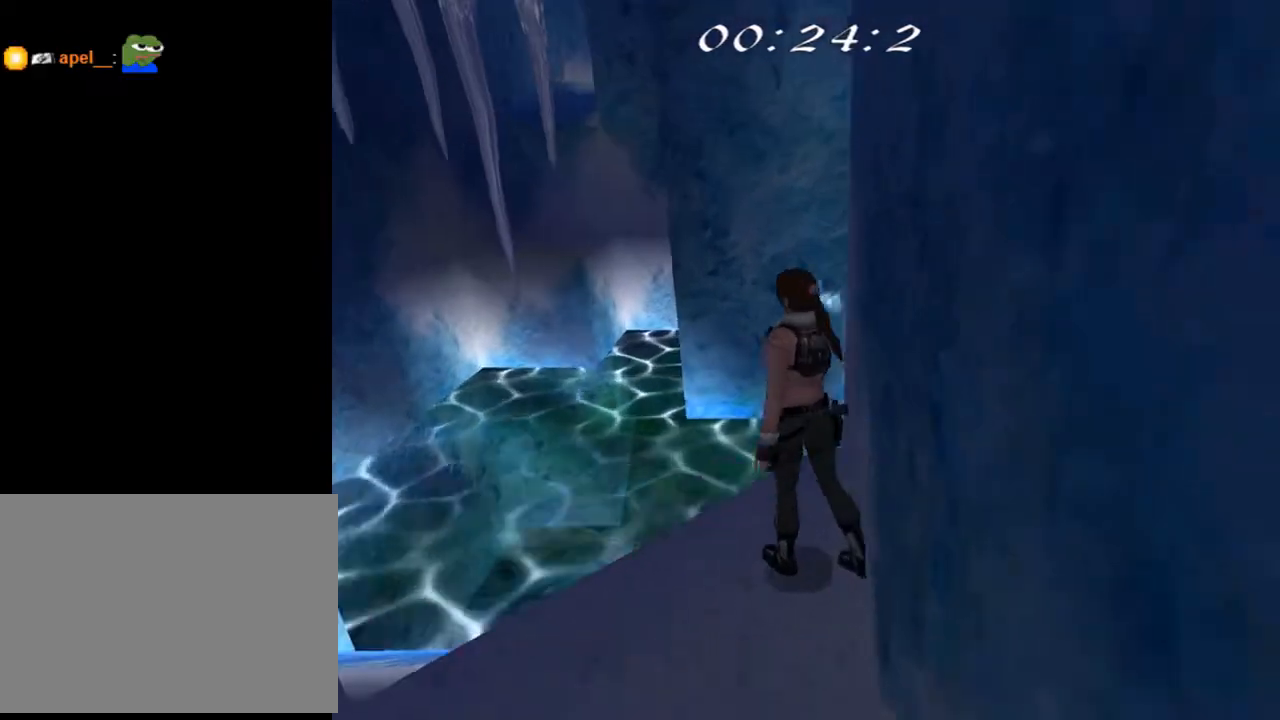
{"buttons": ["SQUARE", "DPAD_UP", "DPAD_LEFT"], "left_stick": "center", "right_stick": "center", "events": [[67, "DPAD_LEFT", "down"], [367, "DPAD_LEFT", "up"], [500, "DPAD_LEFT", "down"]]}
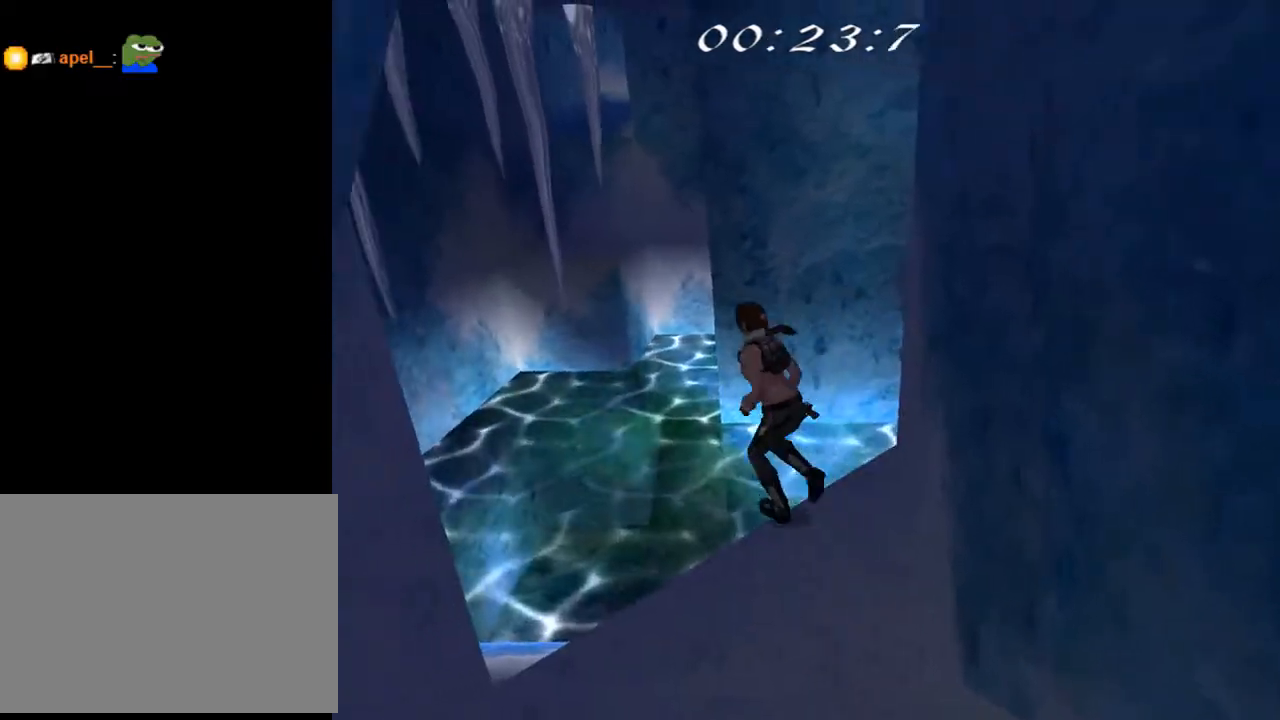
{"buttons": ["SQUARE", "DPAD_LEFT"], "left_stick": "center", "right_stick": "center", "events": [[500, "DPAD_UP", "up"]]}
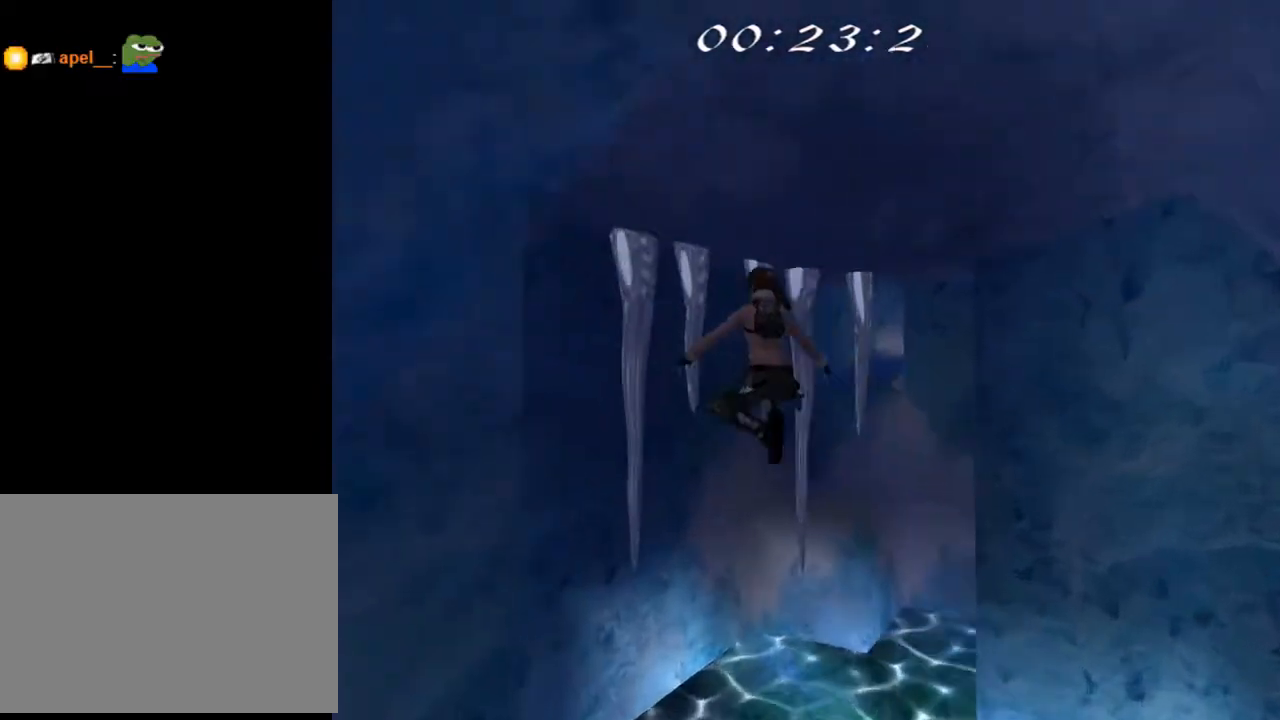
{"buttons": ["DPAD_LEFT"], "left_stick": "center", "right_stick": "center", "events": [[100, "SQUARE", "up"]]}
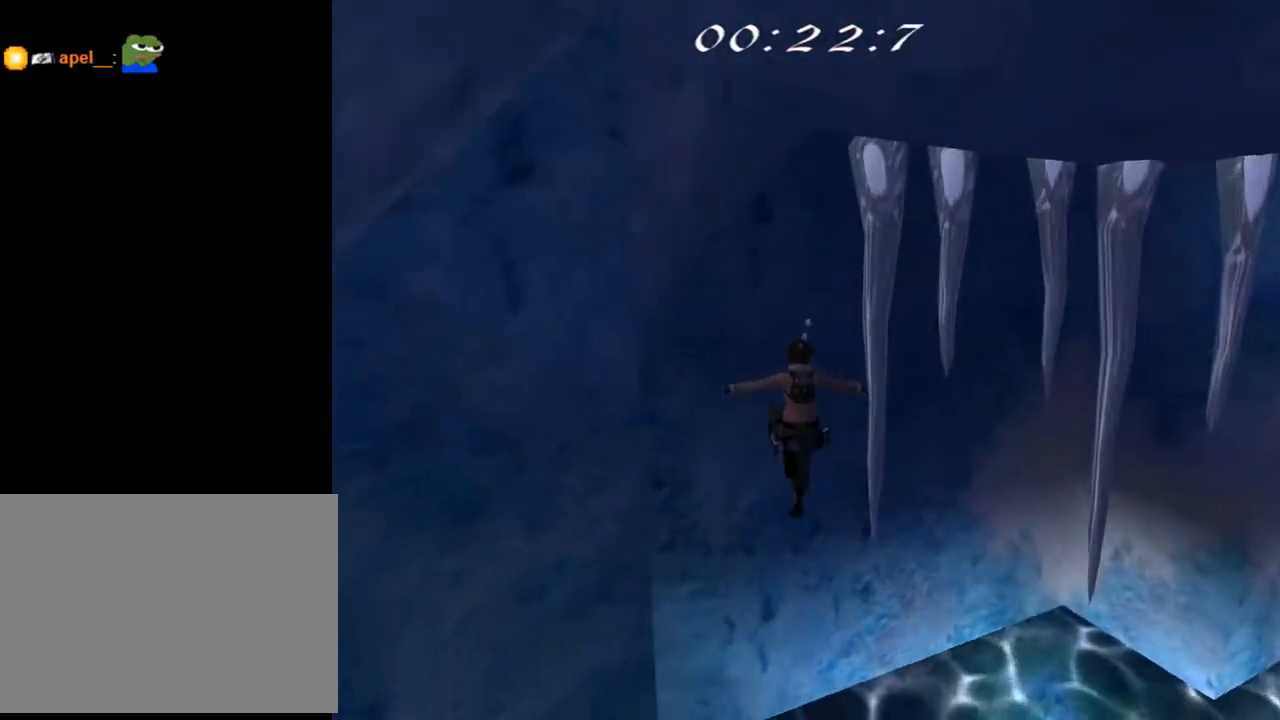
{"buttons": [], "left_stick": "center", "right_stick": "center", "events": [[200, "DPAD_LEFT", "up"]]}
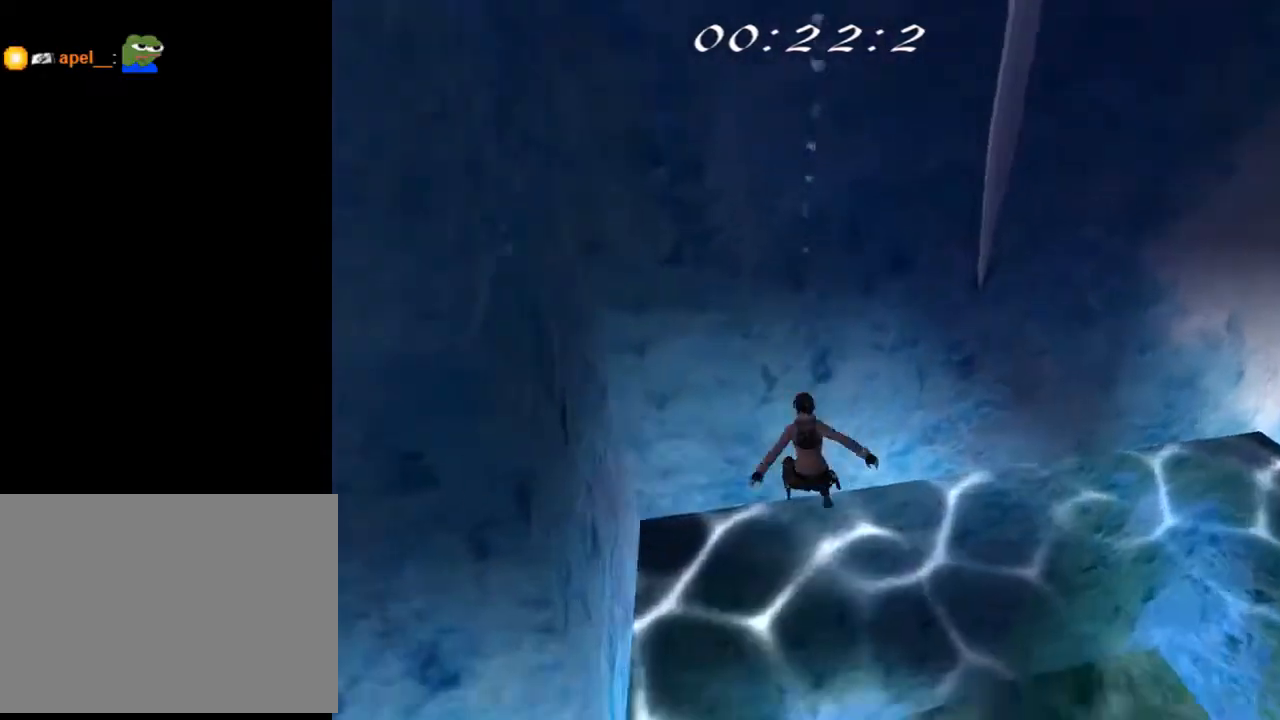
{"buttons": ["CROSS"], "left_stick": "center", "right_stick": "center", "events": [[233, "SELECT", "down"], [400, "SELECT", "up"], [467, "CROSS", "down"]]}
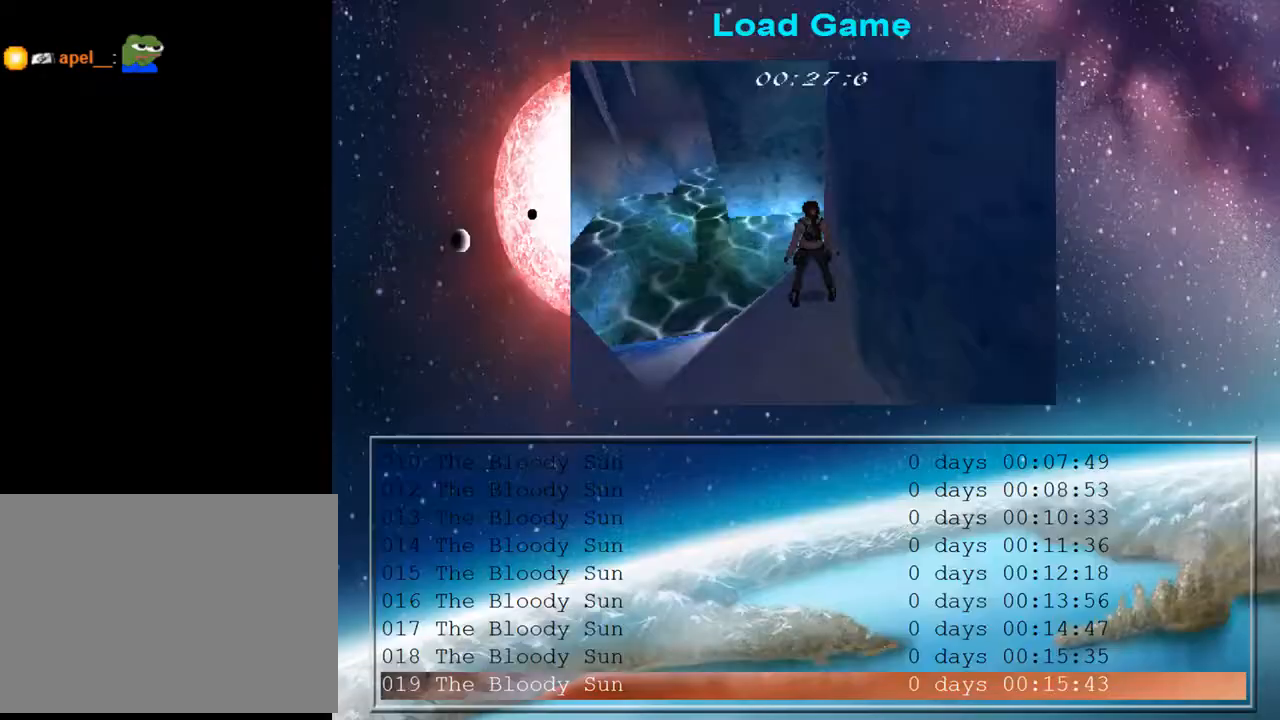
{"buttons": ["CROSS"], "left_stick": "center", "right_stick": "center", "events": [[67, "CROSS", "up"], [133, "CROSS", "down"], [233, "CROSS", "up"], [300, "CROSS", "down"], [400, "CROSS", "up"], [500, "CROSS", "down"]]}
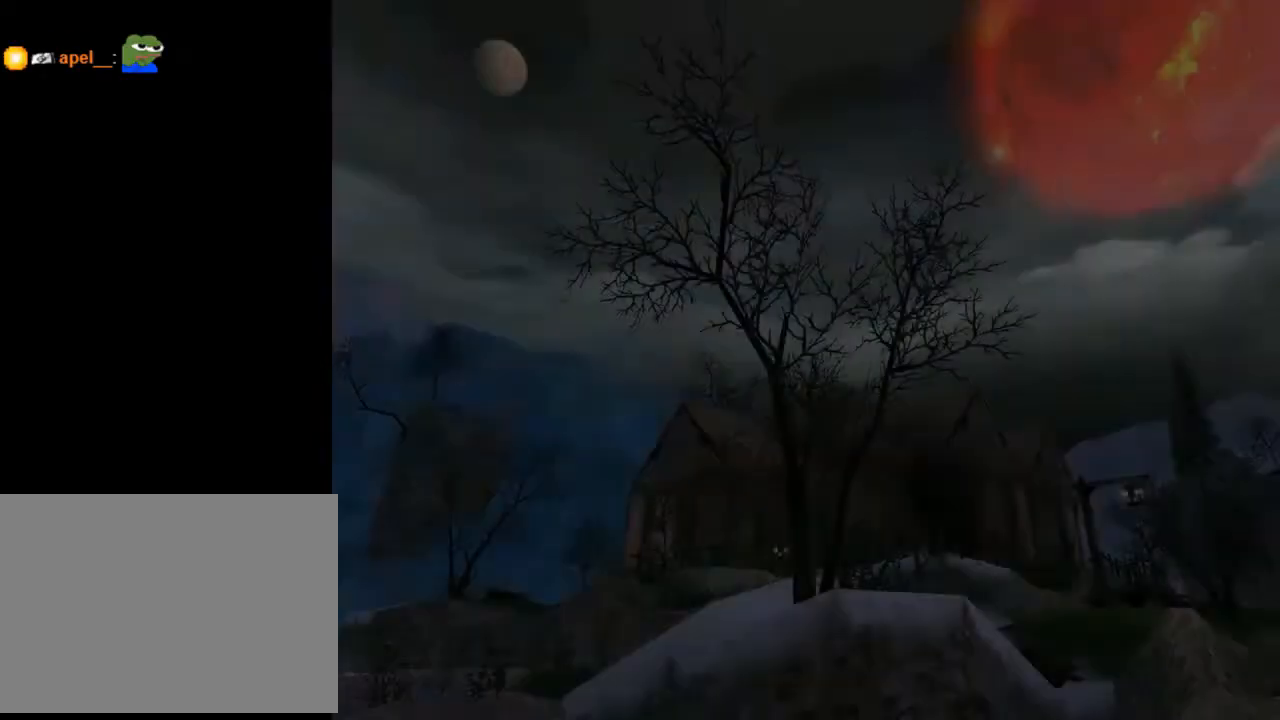
{"buttons": [], "left_stick": "center", "right_stick": "center", "events": [[100, "CROSS", "up"], [167, "CROSS", "down"], [300, "CROSS", "up"]]}
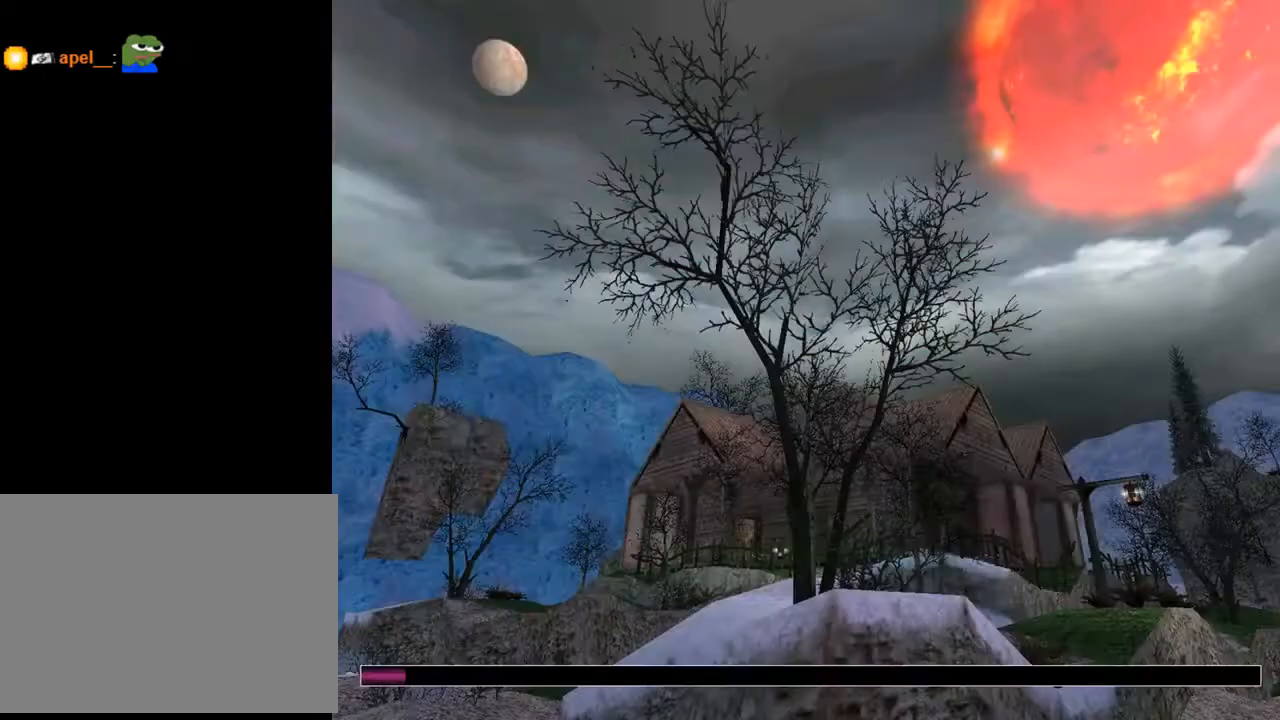
{"buttons": [], "left_stick": "center", "right_stick": "center", "events": []}
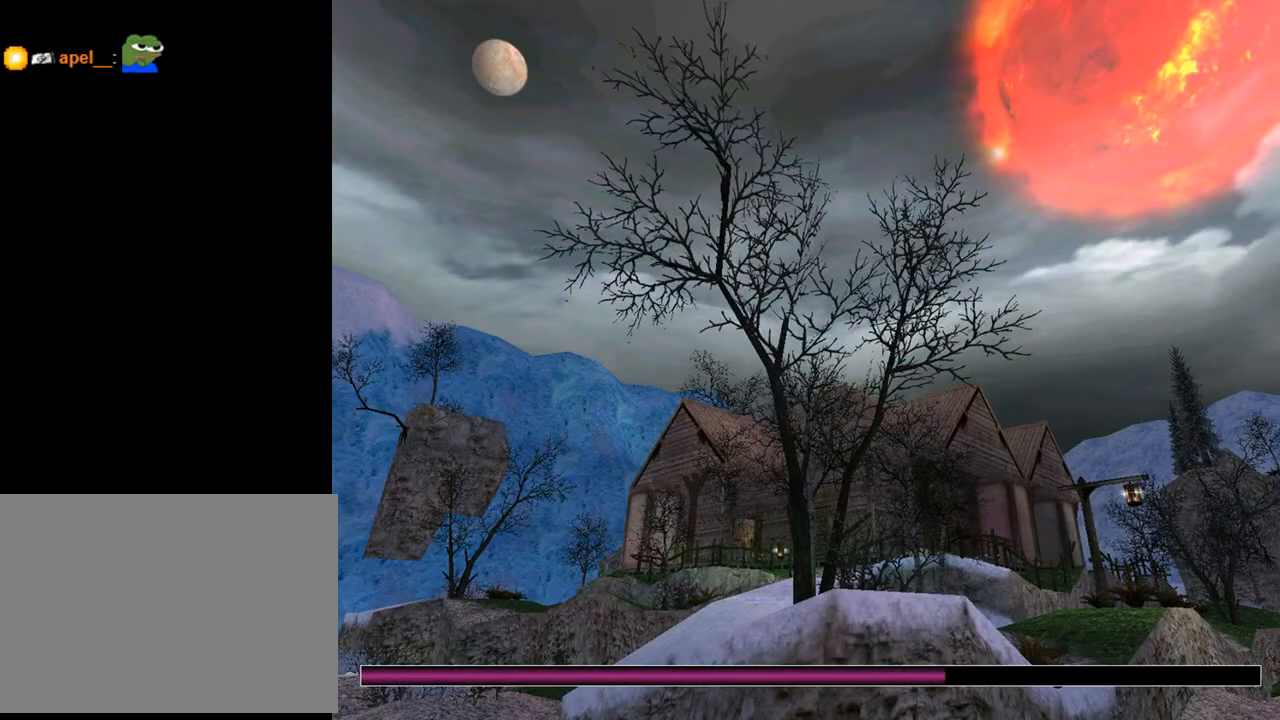
{"buttons": [], "left_stick": "center", "right_stick": "center", "events": []}
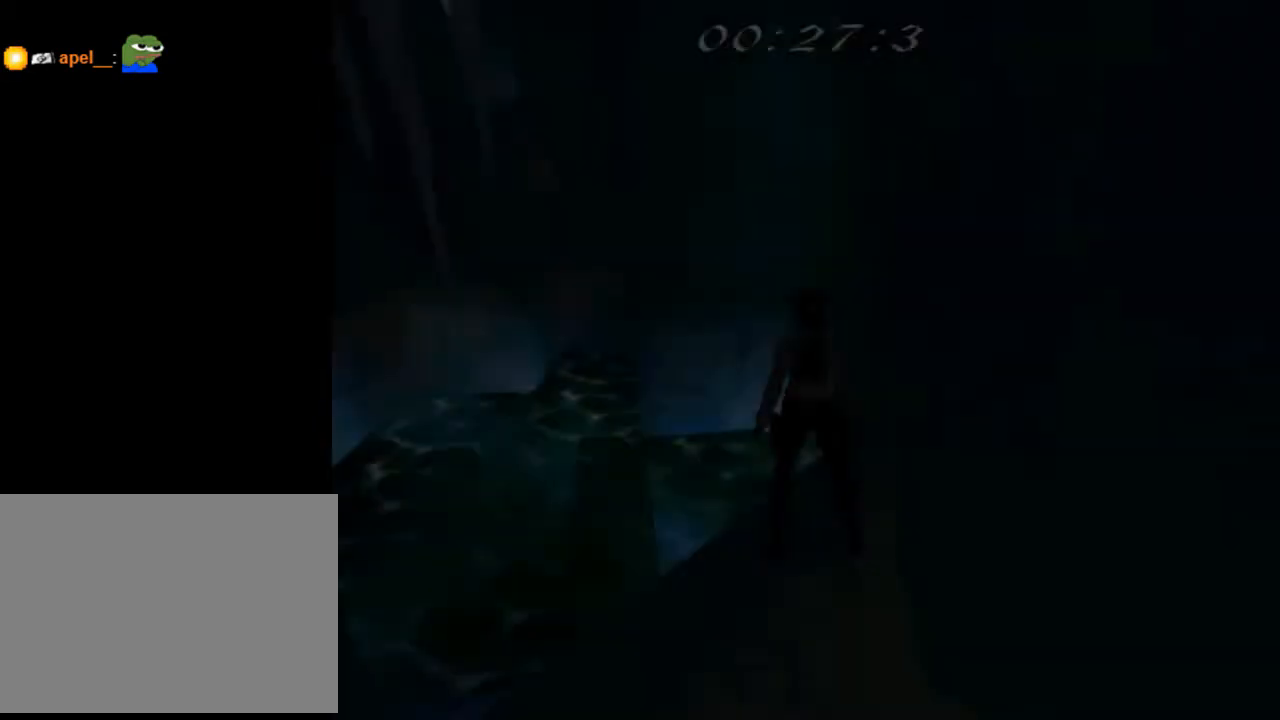
{"buttons": ["R1", "R2"], "left_stick": "center", "right_stick": "center", "events": [[467, "R1", "down"], [467, "R2", "down"]]}
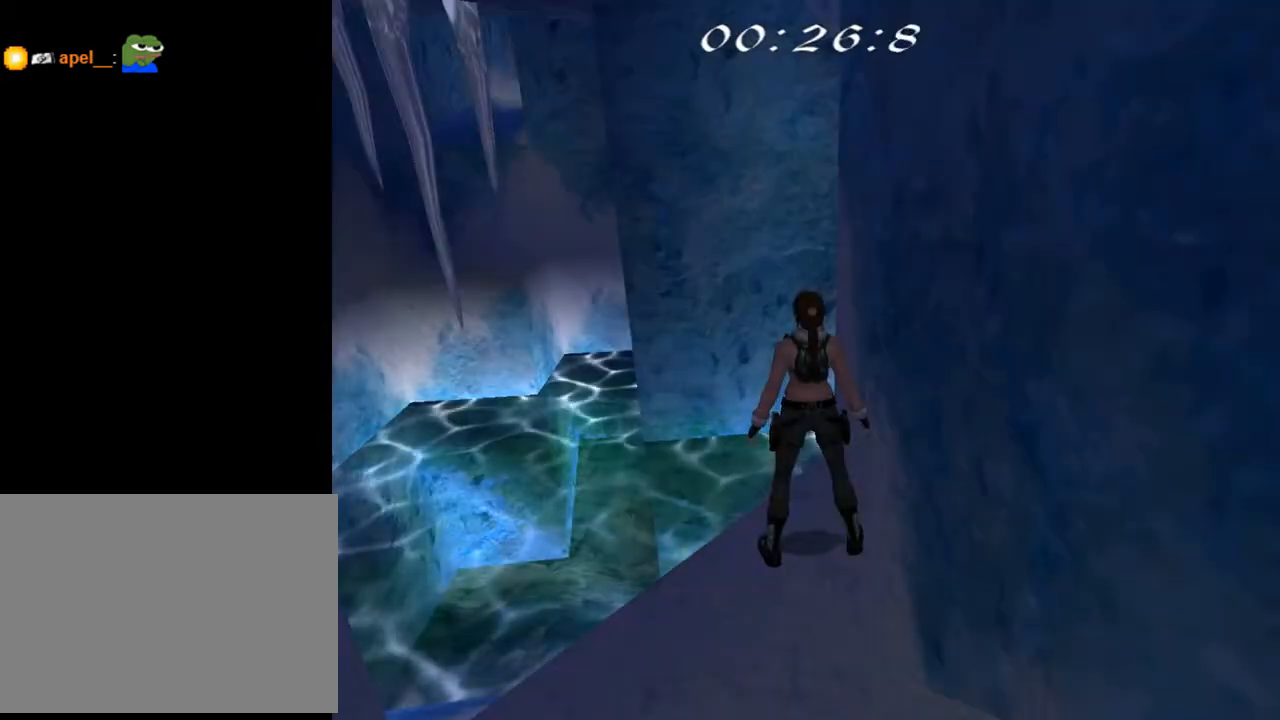
{"buttons": ["R1", "R2", "DPAD_DOWN", "DPAD_LEFT"], "left_stick": "center", "right_stick": "center", "events": [[267, "DPAD_DOWN", "down"], [500, "DPAD_LEFT", "down"]]}
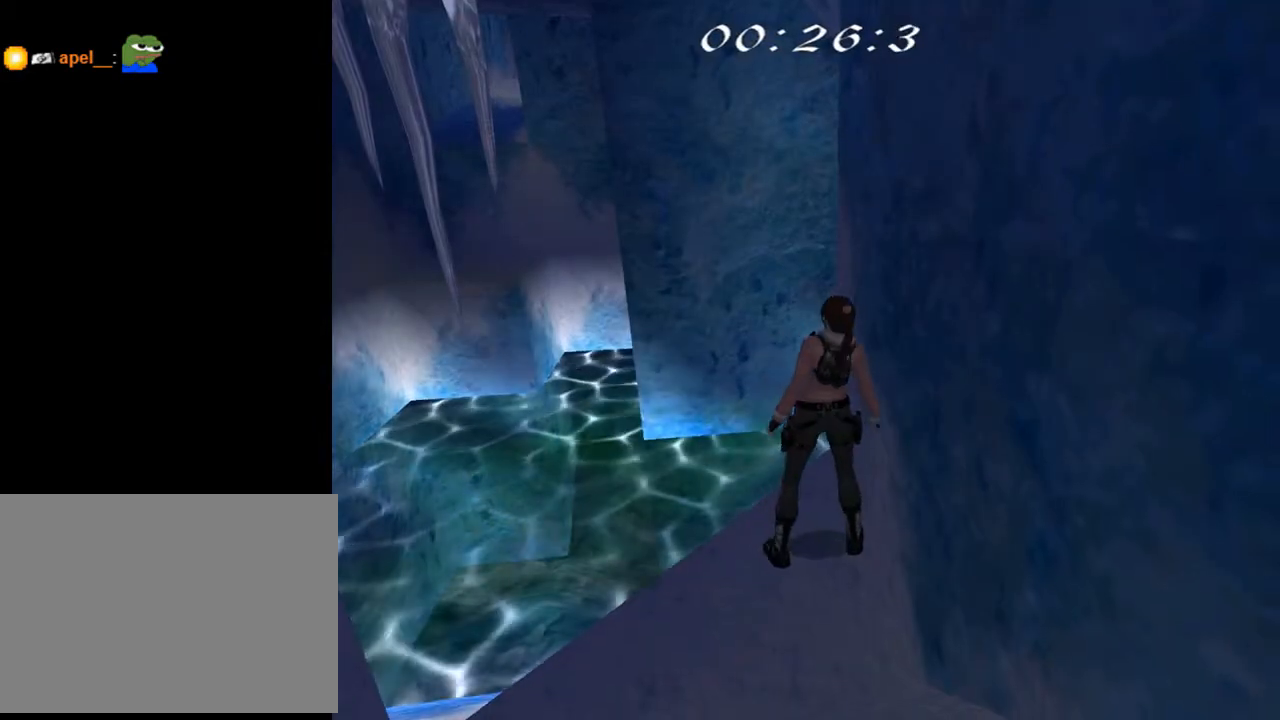
{"buttons": [], "left_stick": "center", "right_stick": "center", "events": [[33, "DPAD_DOWN", "up"], [300, "R1", "up"], [300, "R2", "up"], [500, "DPAD_LEFT", "up"]]}
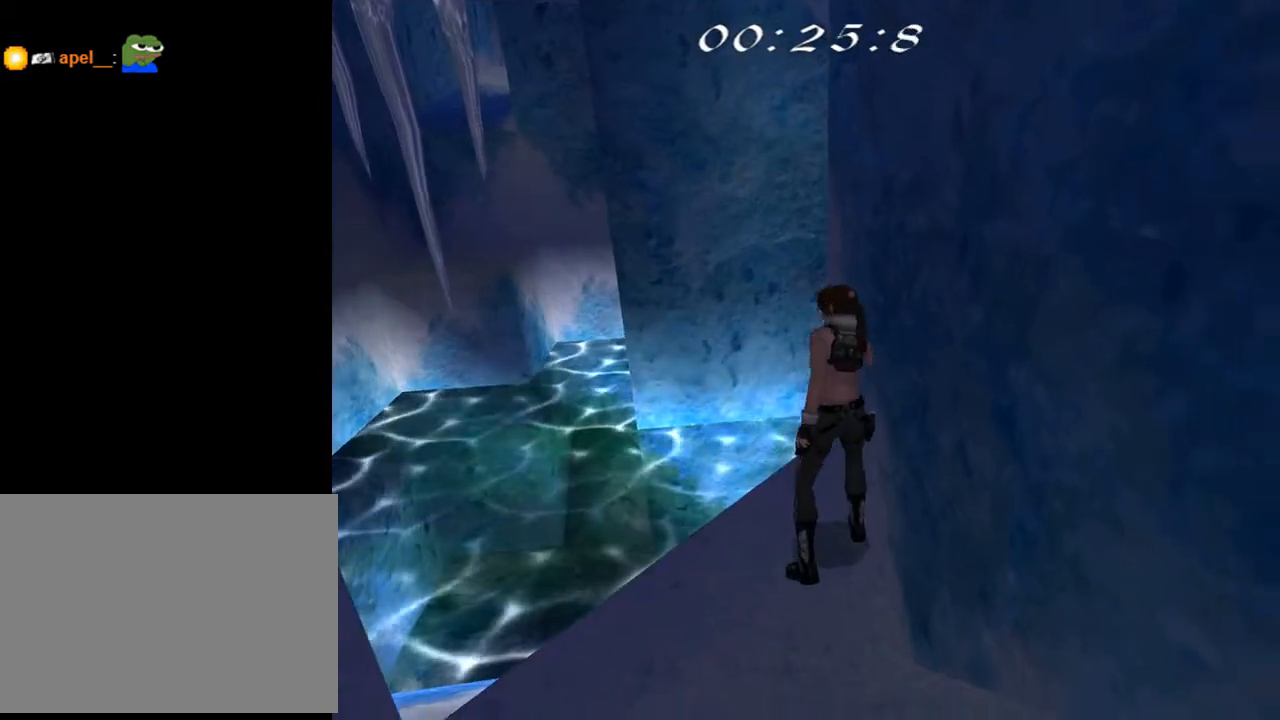
{"buttons": ["R1", "R2", "DPAD_UP"], "left_stick": "center", "right_stick": "center", "events": [[100, "R1", "down"], [100, "R2", "down"], [200, "DPAD_UP", "down"]]}
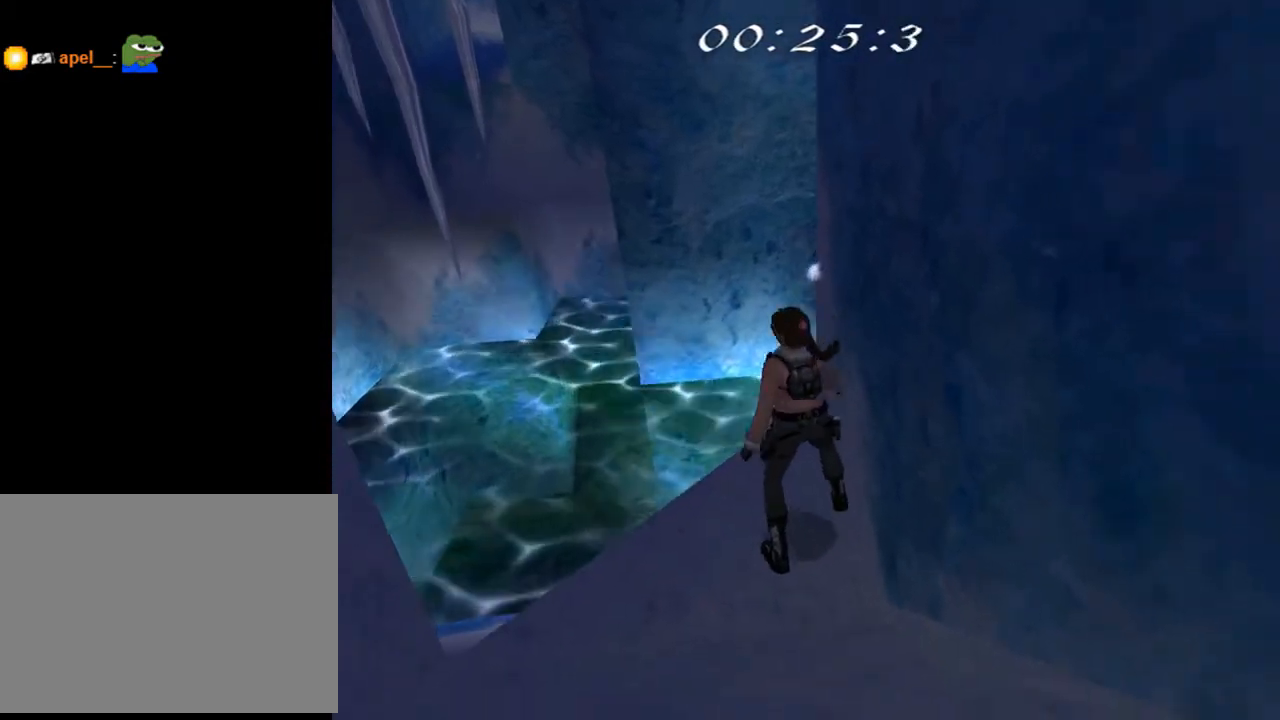
{"buttons": ["R1", "R2", "DPAD_UP", "DPAD_LEFT"], "left_stick": "center", "right_stick": "center", "events": [[400, "DPAD_LEFT", "down"]]}
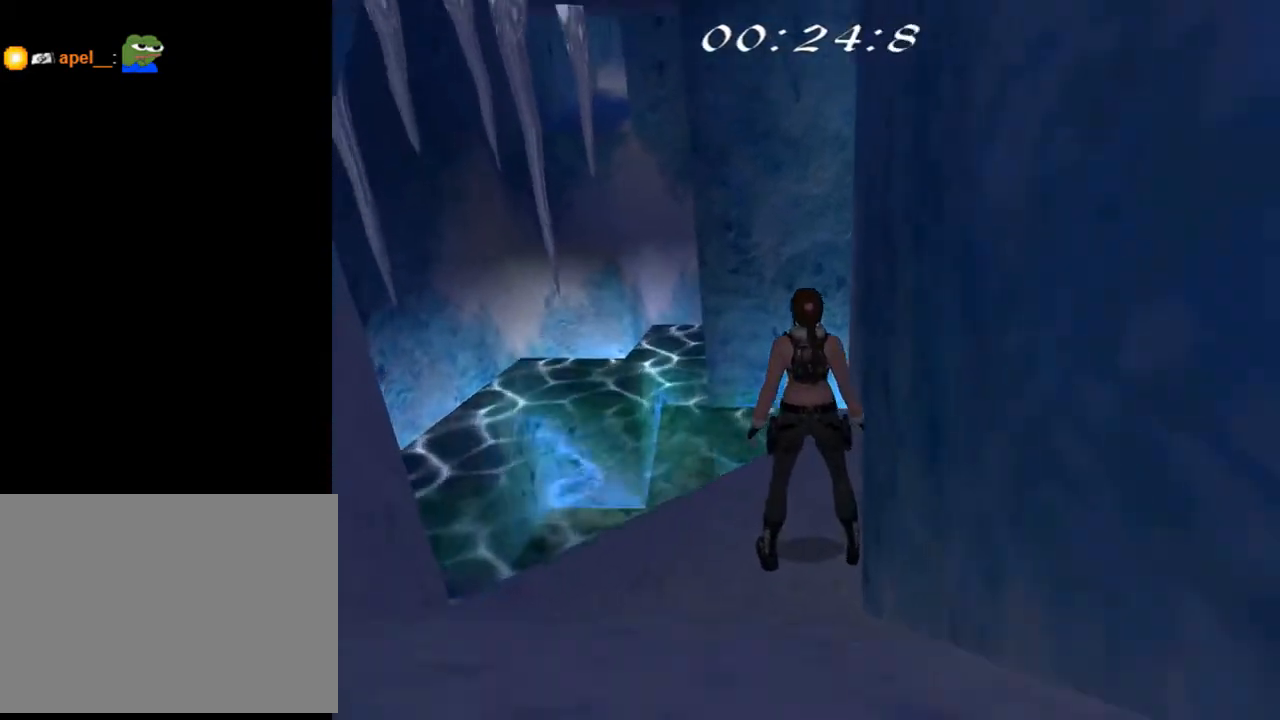
{"buttons": ["SQUARE", "DPAD_UP", "DPAD_LEFT"], "left_stick": "center", "right_stick": "center", "events": [[300, "R1", "up"], [300, "R2", "up"], [400, "SQUARE", "down"]]}
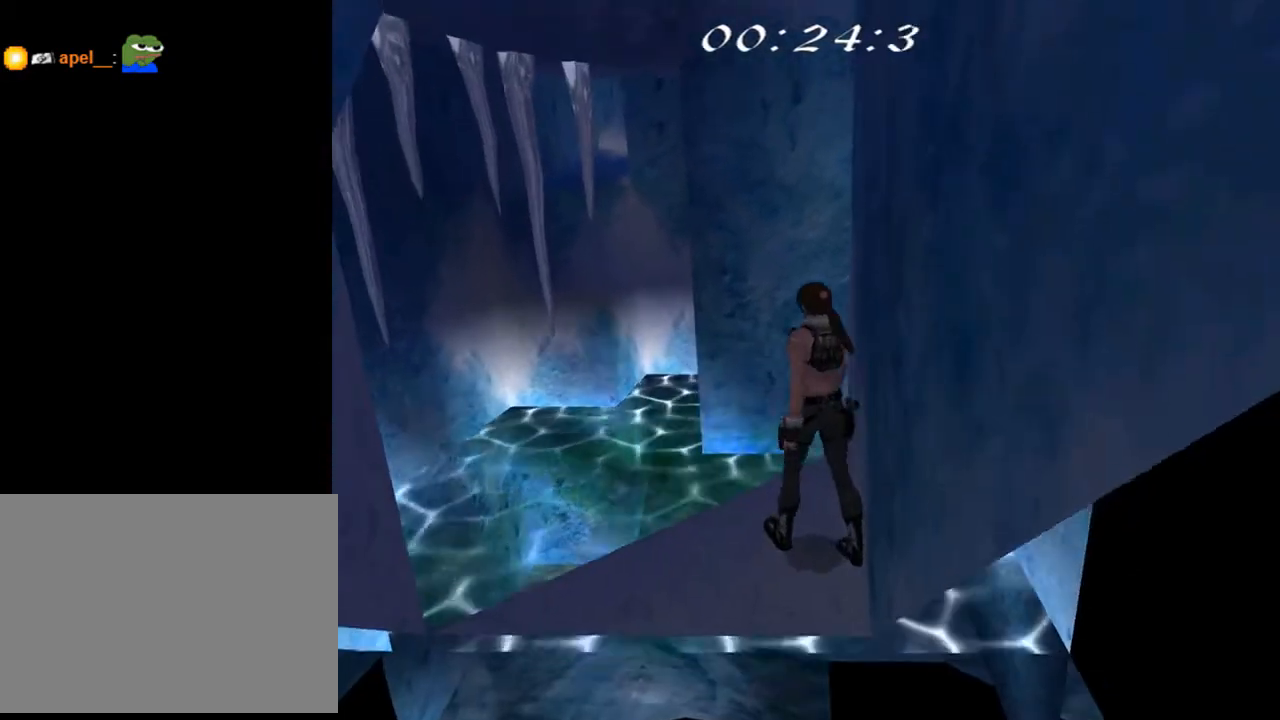
{"buttons": ["SQUARE", "DPAD_UP"], "left_stick": "center", "right_stick": "center", "events": [[133, "DPAD_LEFT", "up"]]}
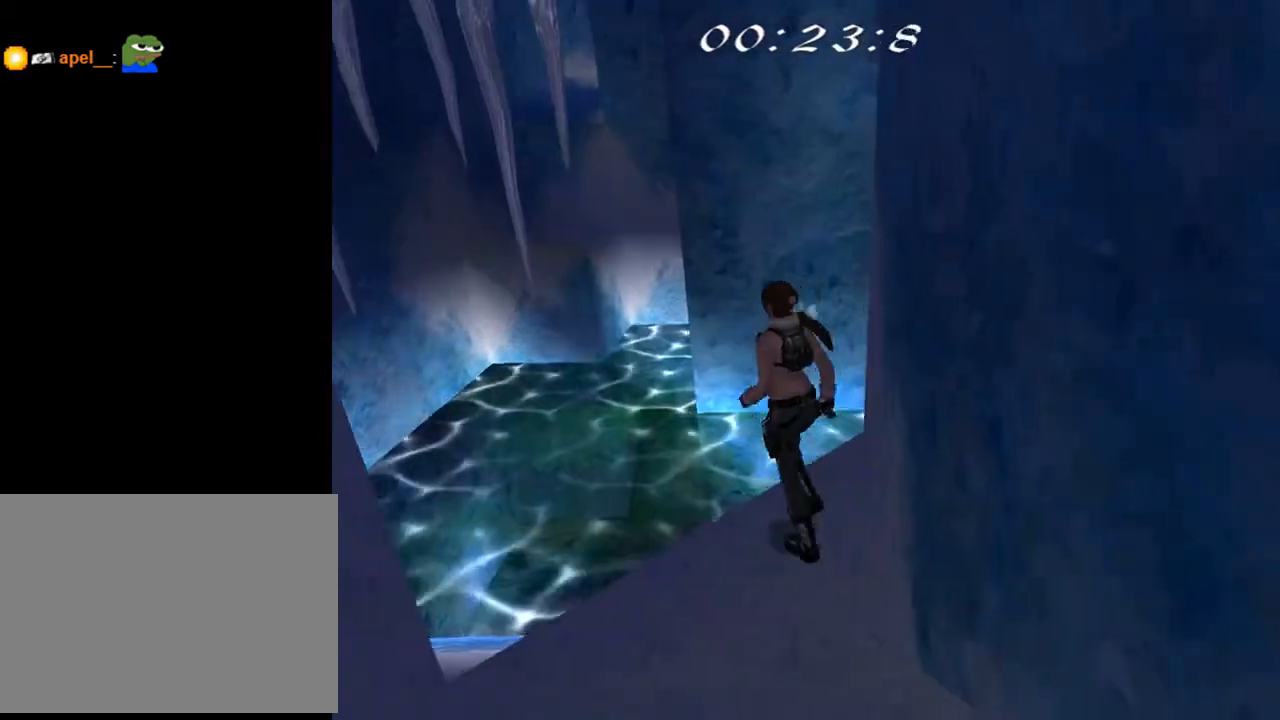
{"buttons": [], "left_stick": "center", "right_stick": "center", "events": [[33, "DPAD_LEFT", "down"], [300, "DPAD_LEFT", "up"], [433, "DPAD_UP", "up"], [500, "SQUARE", "up"]]}
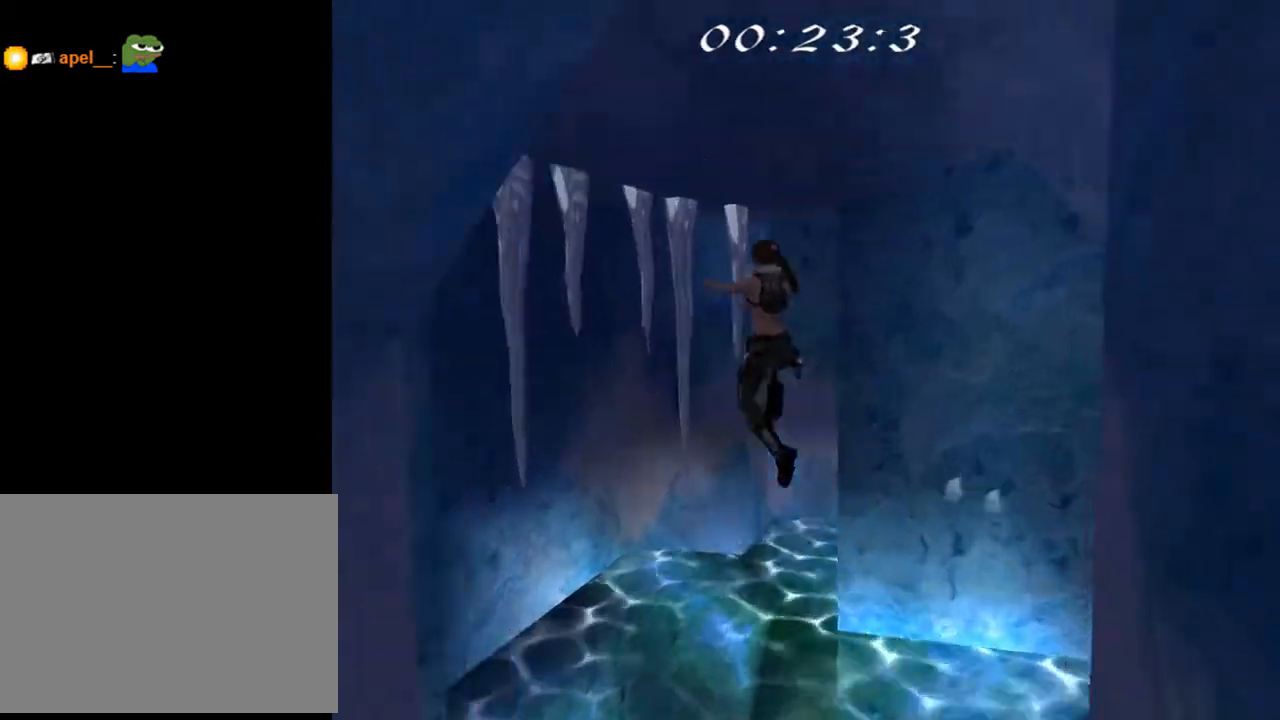
{"buttons": [], "left_stick": "center", "right_stick": "center", "events": [[33, "DPAD_LEFT", "down"], [233, "DPAD_LEFT", "up"]]}
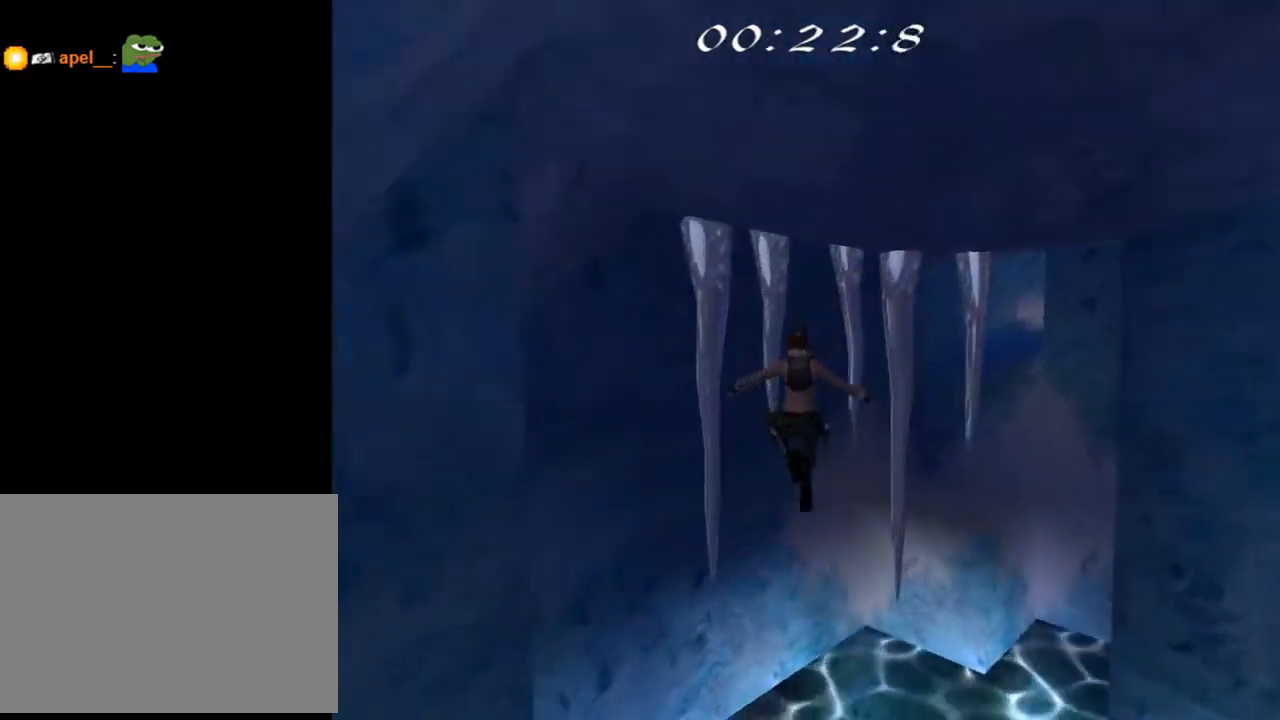
{"buttons": ["DPAD_RIGHT"], "left_stick": "center", "right_stick": "center", "events": [[67, "DPAD_RIGHT", "down"]]}
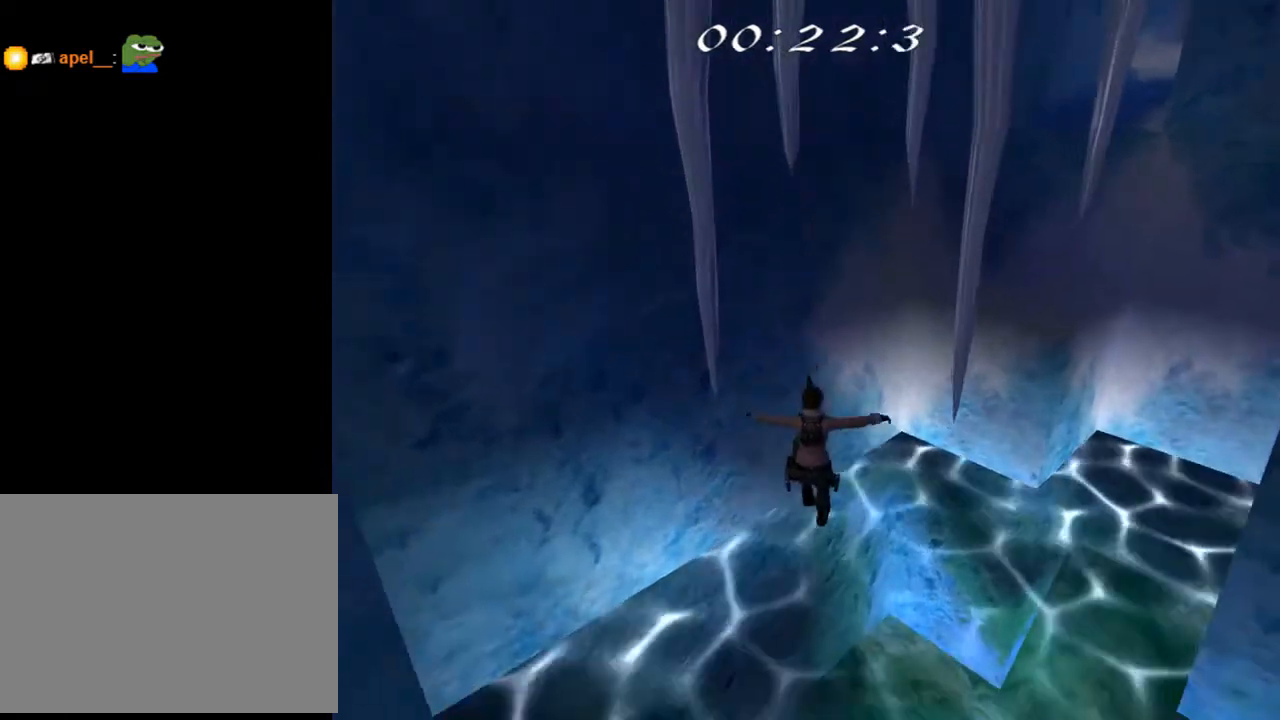
{"buttons": [], "left_stick": "center", "right_stick": "center", "events": [[267, "DPAD_RIGHT", "up"]]}
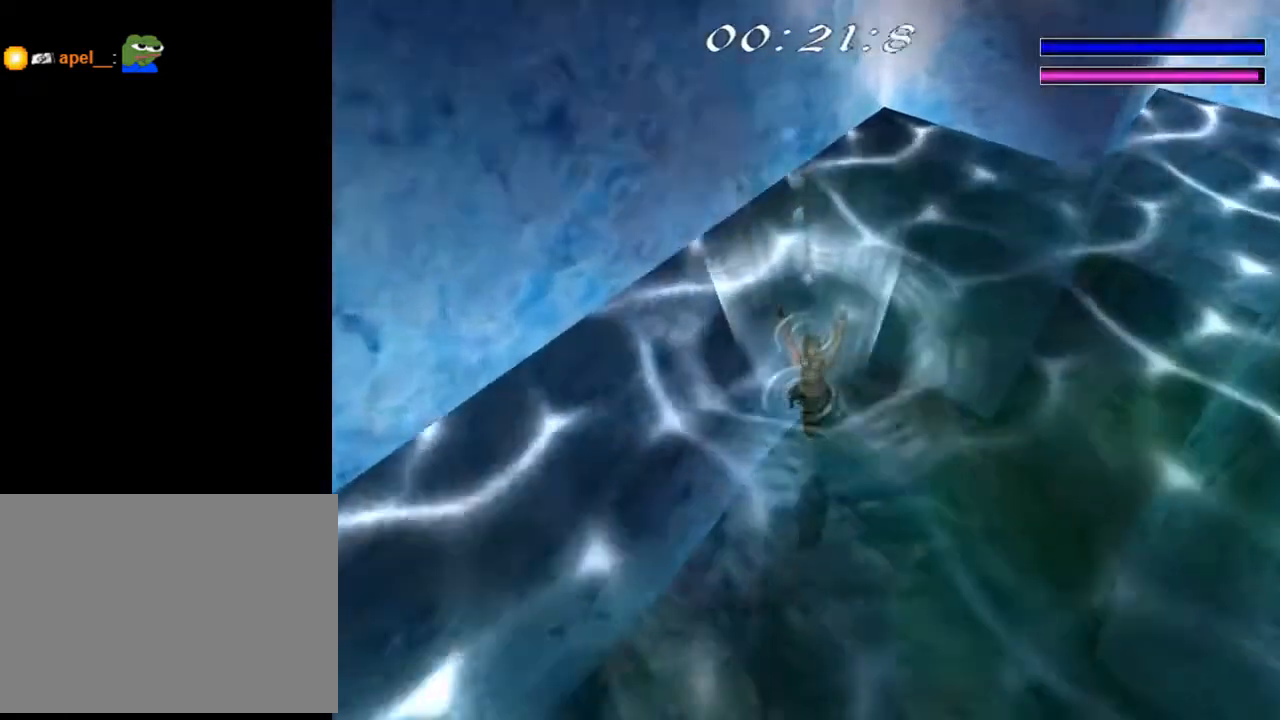
{"buttons": [], "left_stick": "center", "right_stick": "center", "events": [[200, "SELECT", "down"], [400, "SELECT", "up"]]}
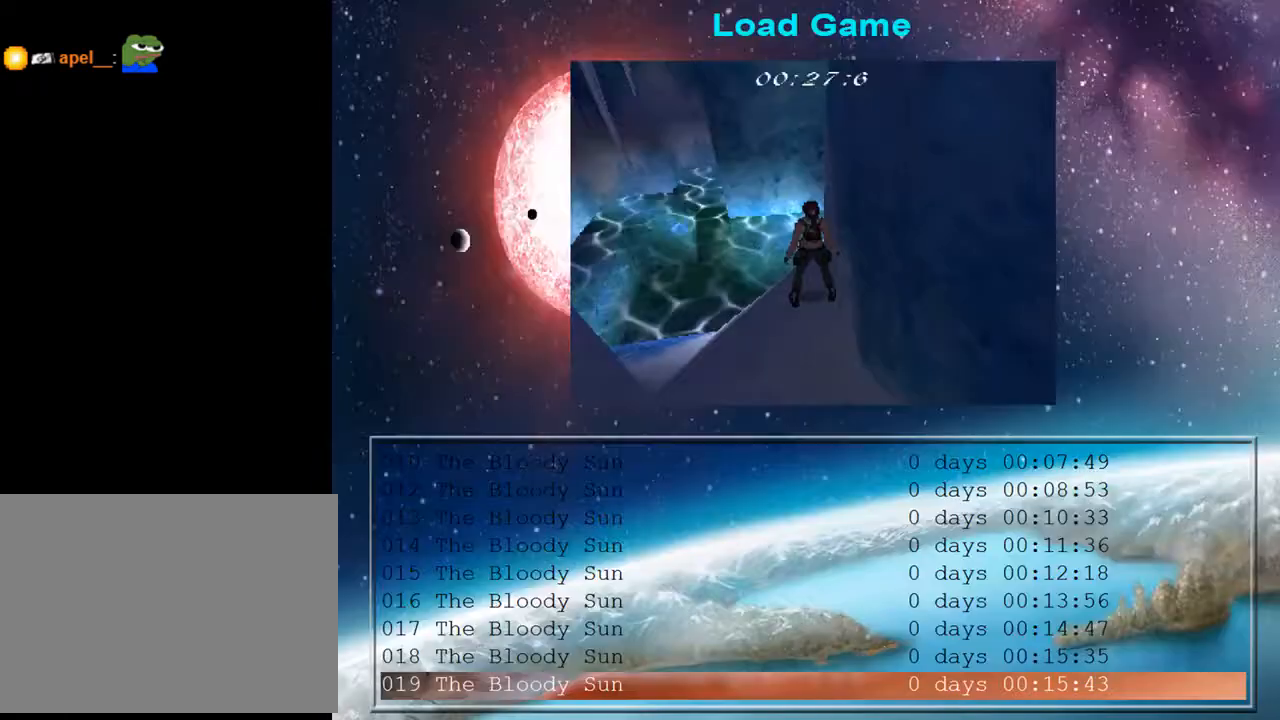
{"buttons": ["CROSS"], "left_stick": "center", "right_stick": "center", "events": [[33, "CROSS", "down"], [100, "CROSS", "up"], [200, "CROSS", "down"], [267, "CROSS", "up"], [333, "CROSS", "down"], [467, "CROSS", "up"], [500, "CROSS", "down"]]}
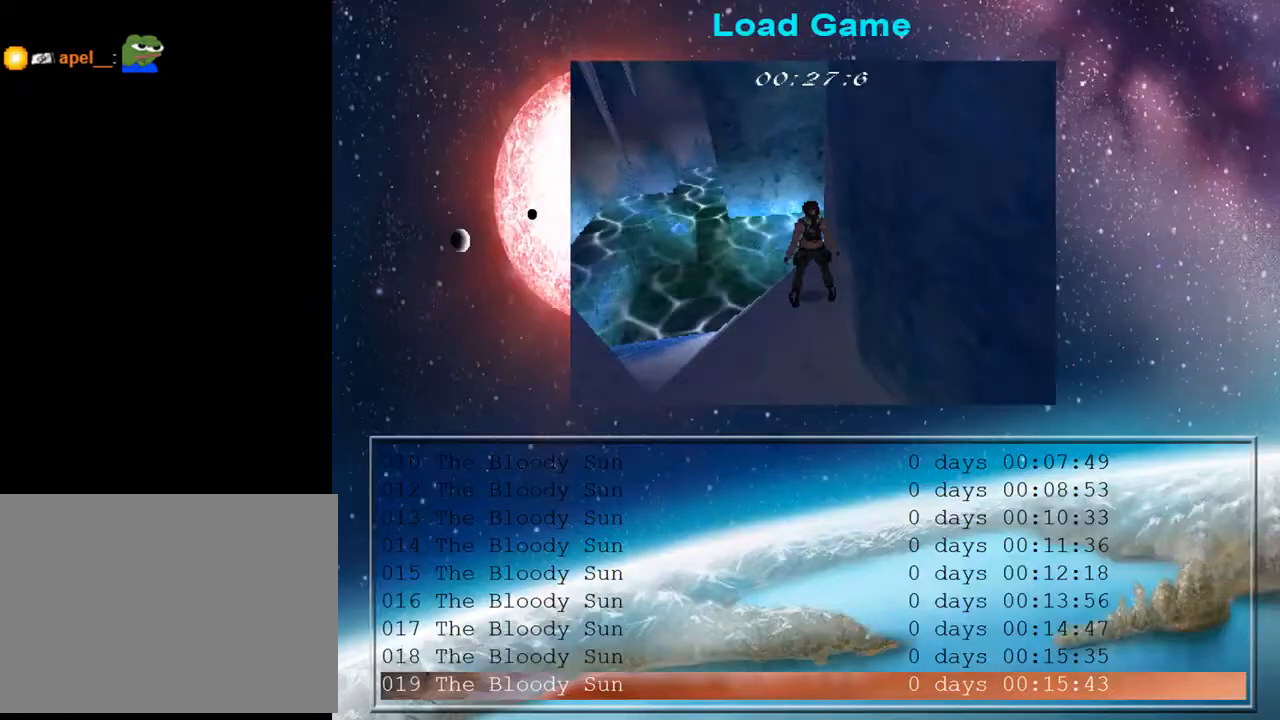
{"buttons": [], "left_stick": "center", "right_stick": "center", "events": [[100, "CROSS", "up"], [133, "CROSS", "down"], [300, "CROSS", "up"]]}
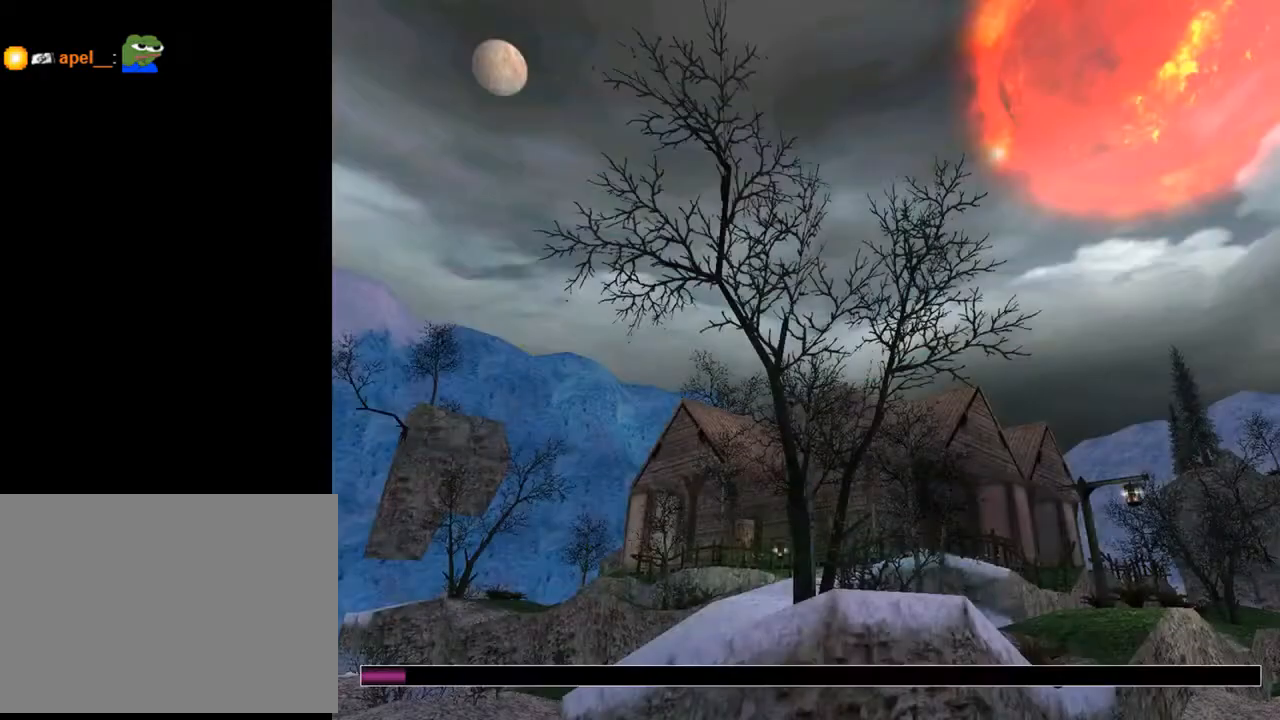
{"buttons": [], "left_stick": "center", "right_stick": "center", "events": []}
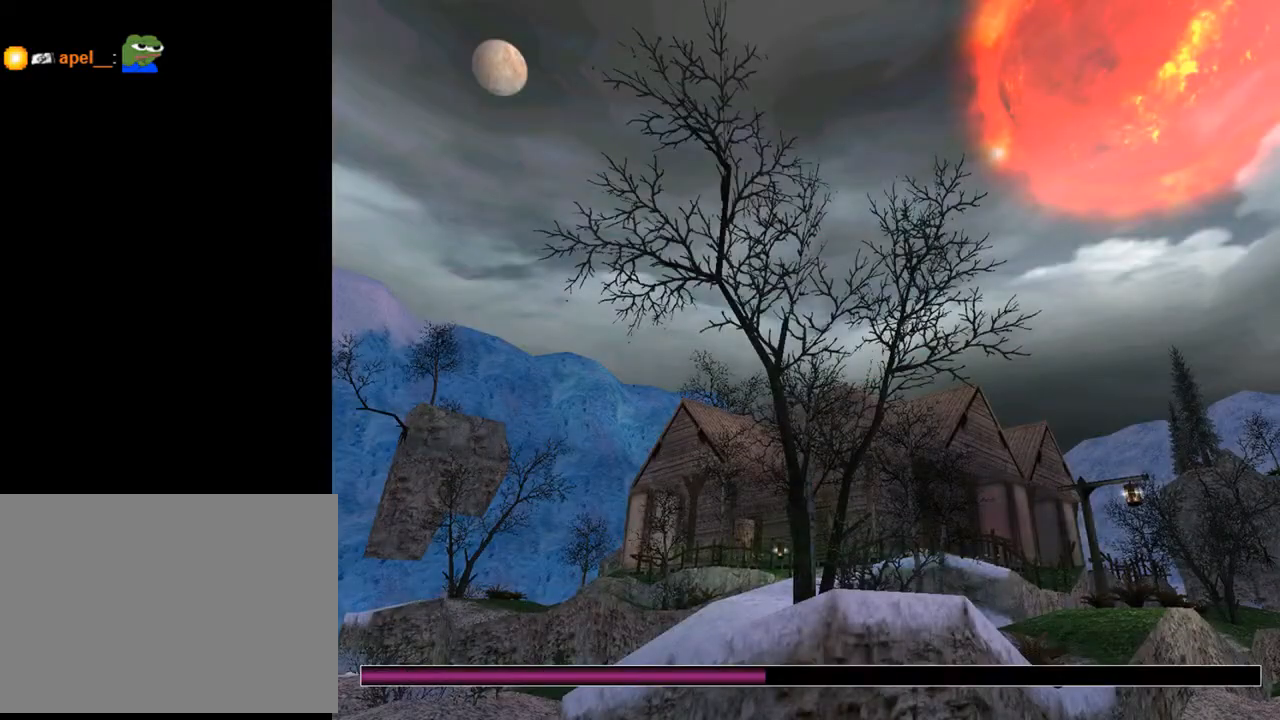
{"buttons": [], "left_stick": "center", "right_stick": "center", "events": []}
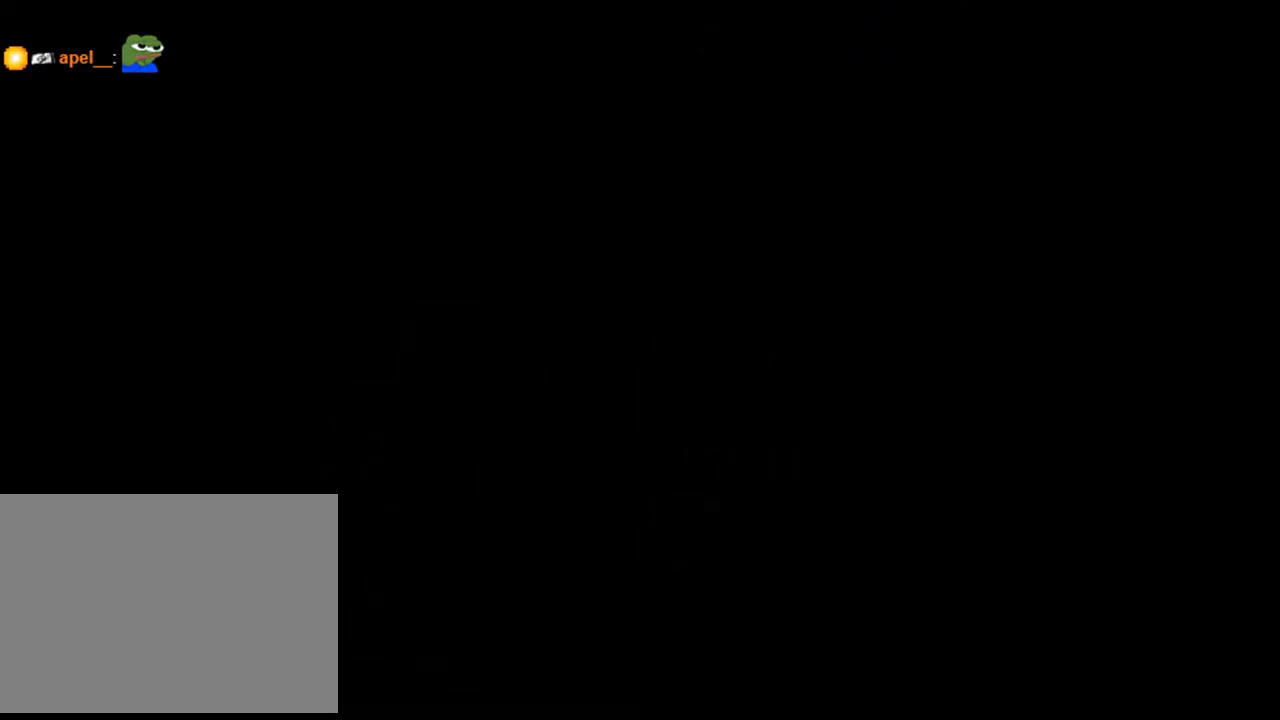
{"buttons": [], "left_stick": "center", "right_stick": "center", "events": []}
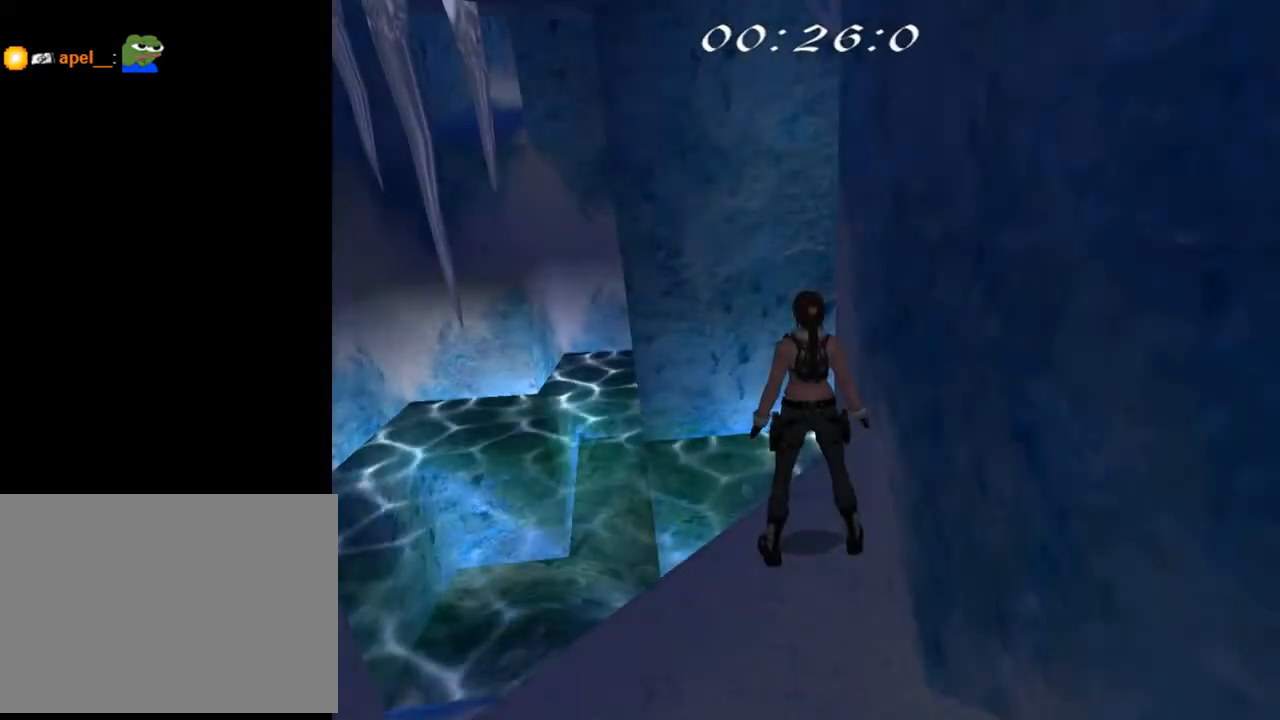
{"buttons": ["L2", "DPAD_RIGHT"], "left_stick": "center", "right_stick": "center", "events": [[300, "DPAD_RIGHT", "down"], [367, "L2", "down"]]}
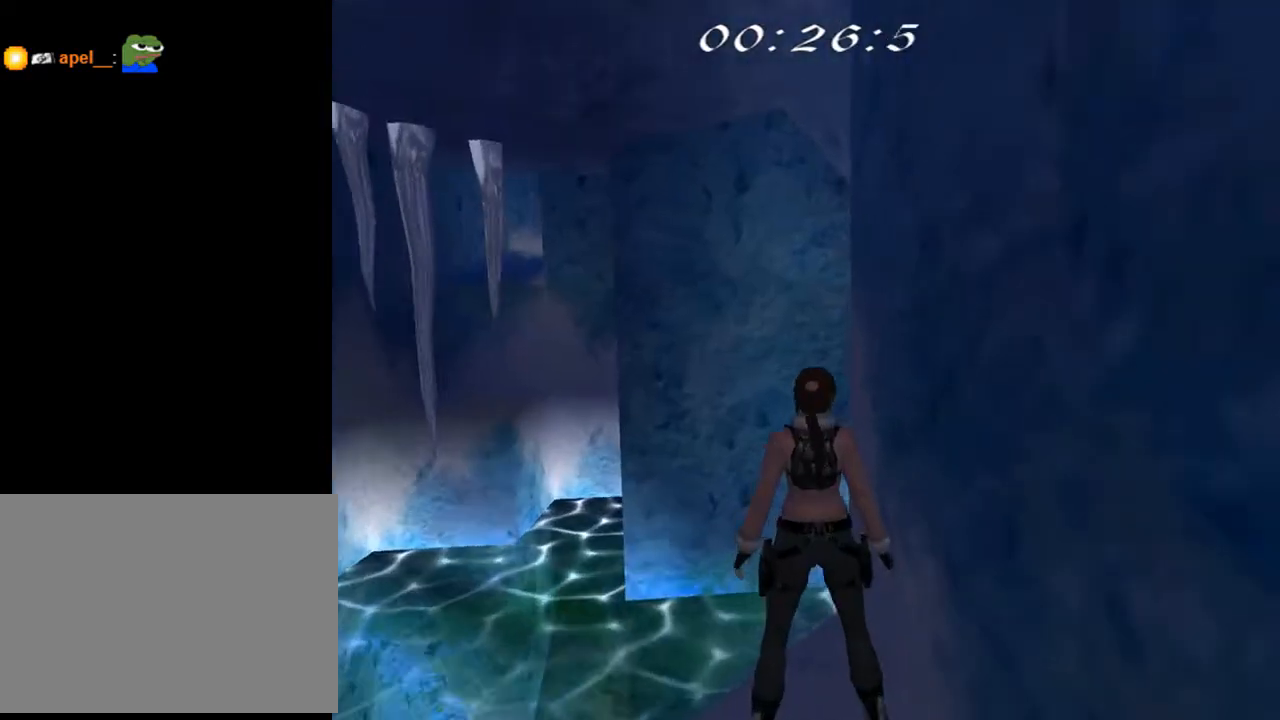
{"buttons": ["L2", "DPAD_RIGHT"], "left_stick": "center", "right_stick": "center", "events": []}